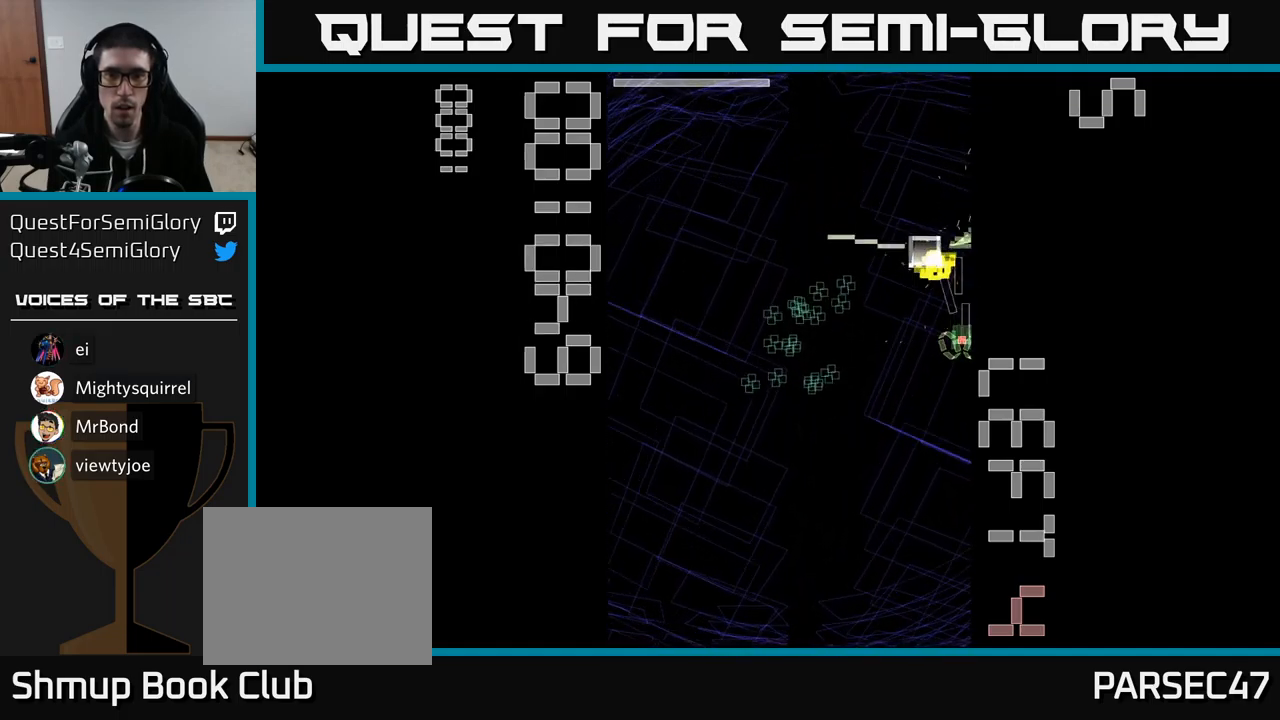
Gameplay with a controller (Xbox layout); each line is a JSON object with the inputs held at the frame after it. "events" lists button and stick changes between this image and that frame as [ms after this image, input, new state], when the widget could be followed in between. Not read: left_stick right_stick.
{"buttons": ["A", "DPAD_UP", "DPAD_LEFT"], "events": [[200, "DPAD_LEFT", "down"], [217, "DPAD_DOWN", "up"], [333, "DPAD_UP", "down"]]}
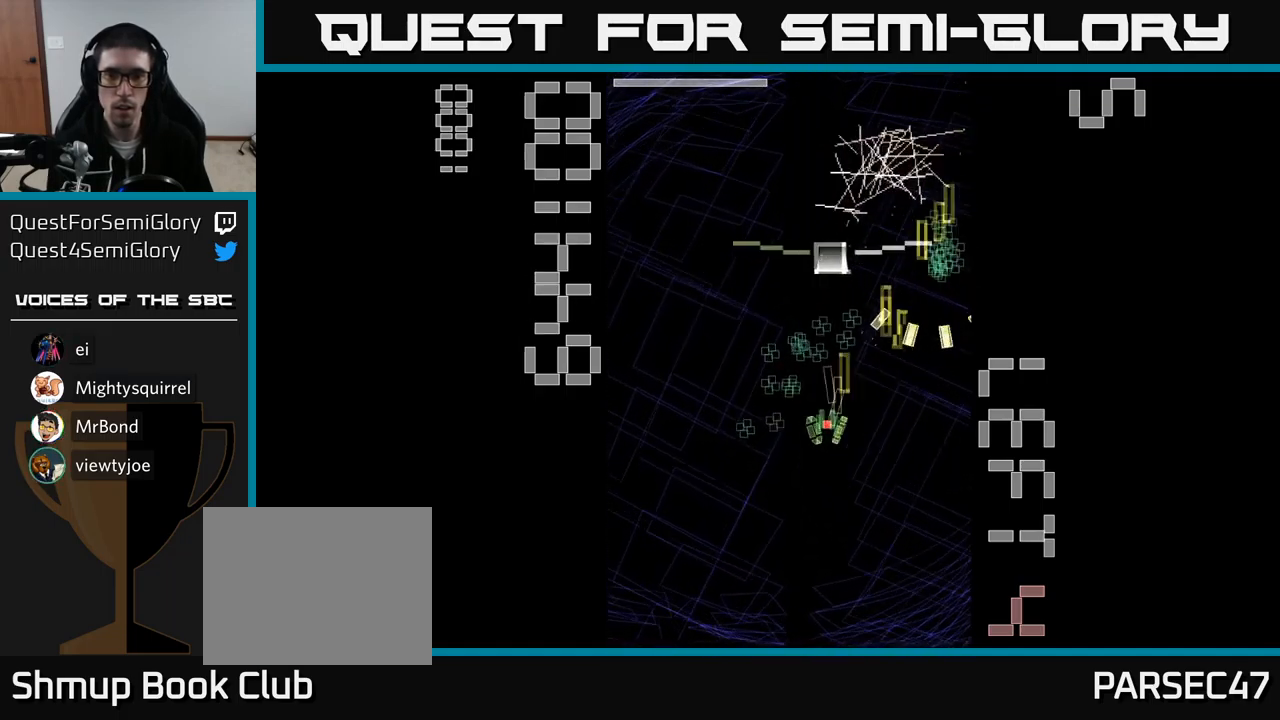
{"buttons": ["A", "X", "DPAD_DOWN", "DPAD_LEFT"], "events": [[33, "DPAD_LEFT", "up"], [100, "DPAD_RIGHT", "down"], [133, "DPAD_UP", "up"], [183, "X", "down"], [200, "DPAD_DOWN", "down"], [200, "DPAD_RIGHT", "up"], [217, "DPAD_LEFT", "down"], [267, "DPAD_DOWN", "up"], [417, "DPAD_DOWN", "down"]]}
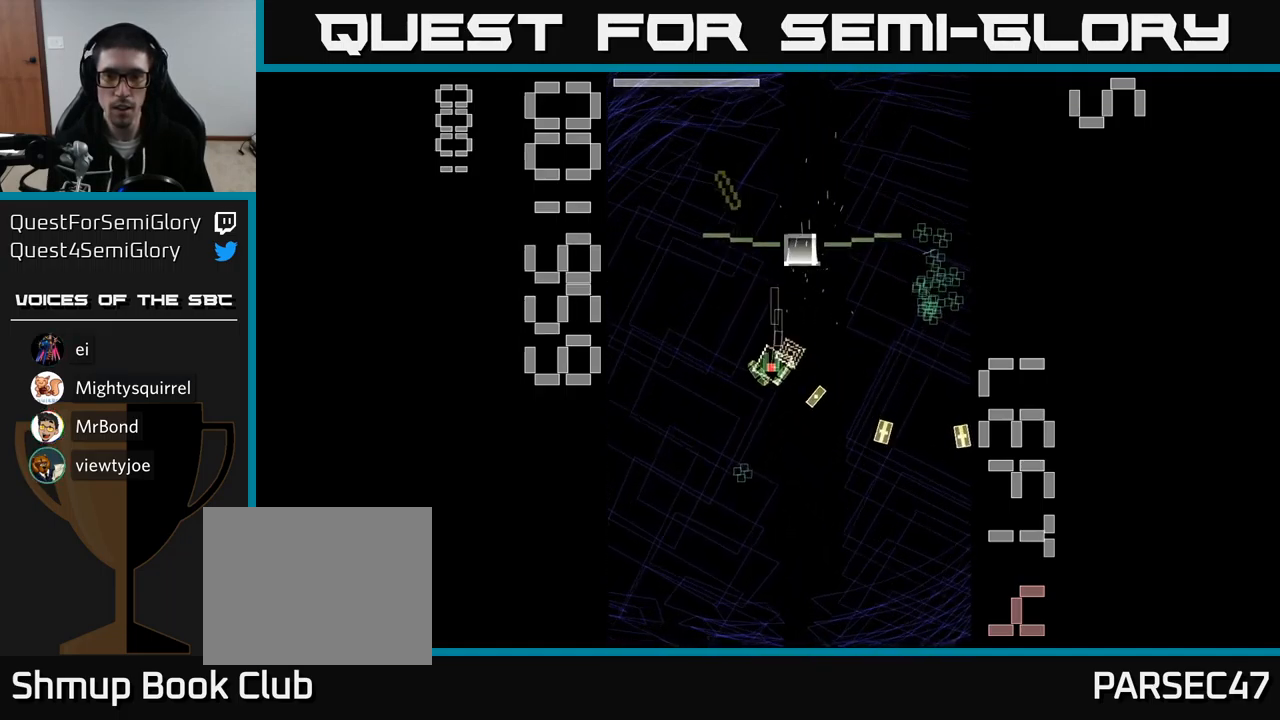
{"buttons": ["A", "X", "DPAD_UP", "DPAD_LEFT"], "events": [[117, "DPAD_LEFT", "up"], [367, "DPAD_LEFT", "down"], [400, "DPAD_DOWN", "up"], [450, "DPAD_UP", "down"]]}
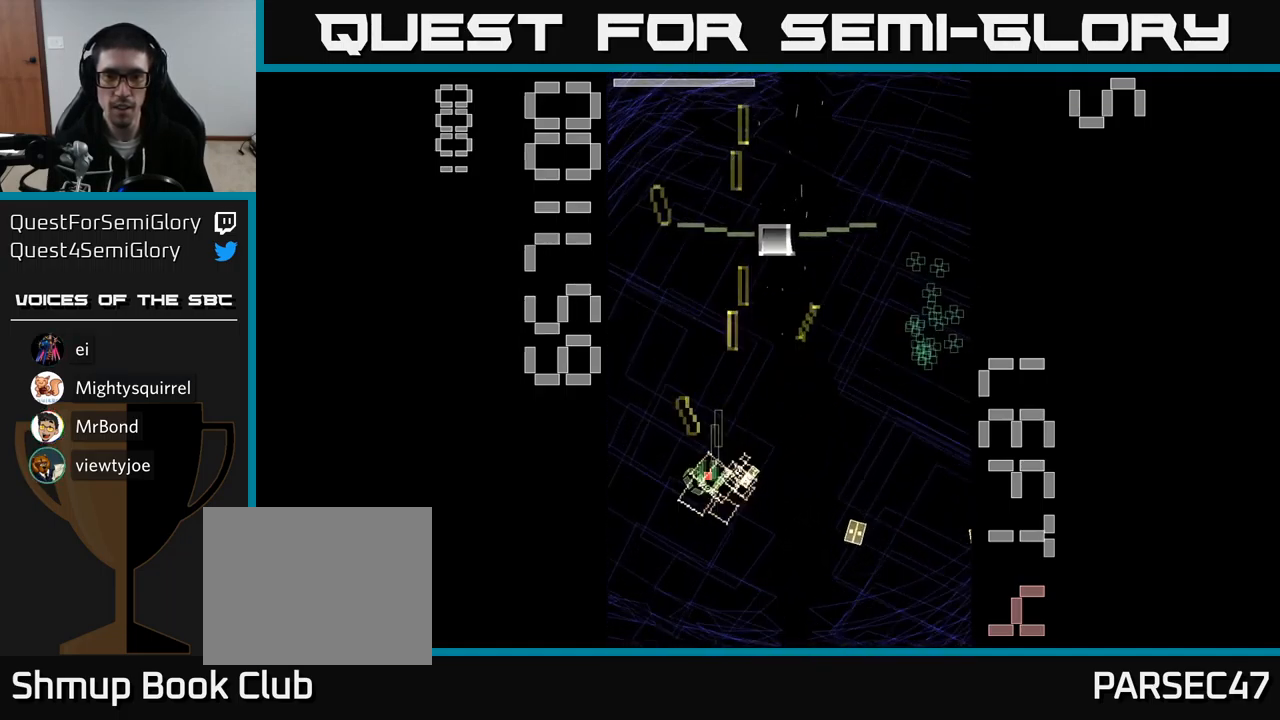
{"buttons": ["A", "DPAD_DOWN", "DPAD_RIGHT"], "events": [[33, "DPAD_LEFT", "up"], [83, "DPAD_RIGHT", "down"], [167, "DPAD_UP", "up"], [250, "DPAD_UP", "down"], [267, "DPAD_RIGHT", "up"], [400, "DPAD_RIGHT", "down"], [400, "X", "up"], [417, "DPAD_UP", "up"], [500, "DPAD_DOWN", "down"]]}
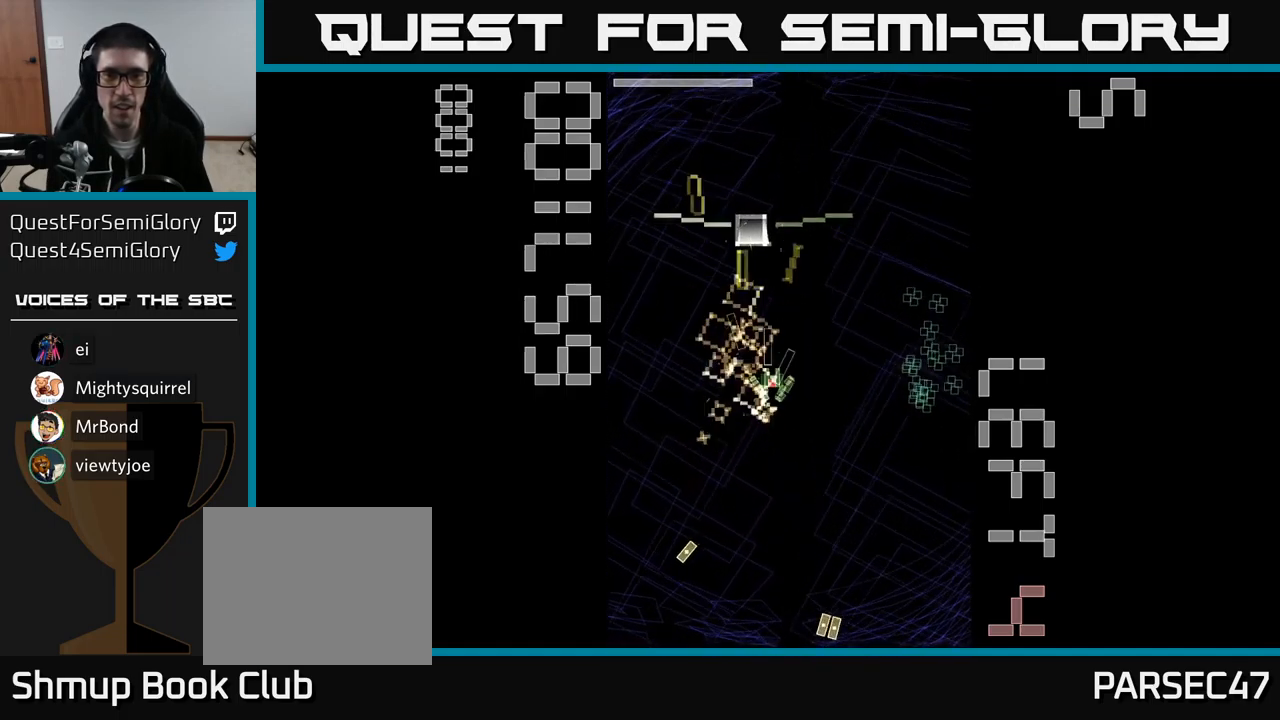
{"buttons": ["A", "DPAD_UP", "DPAD_LEFT"], "events": [[117, "DPAD_DOWN", "up"], [367, "DPAD_RIGHT", "up"], [367, "DPAD_UP", "down"], [400, "DPAD_LEFT", "down"]]}
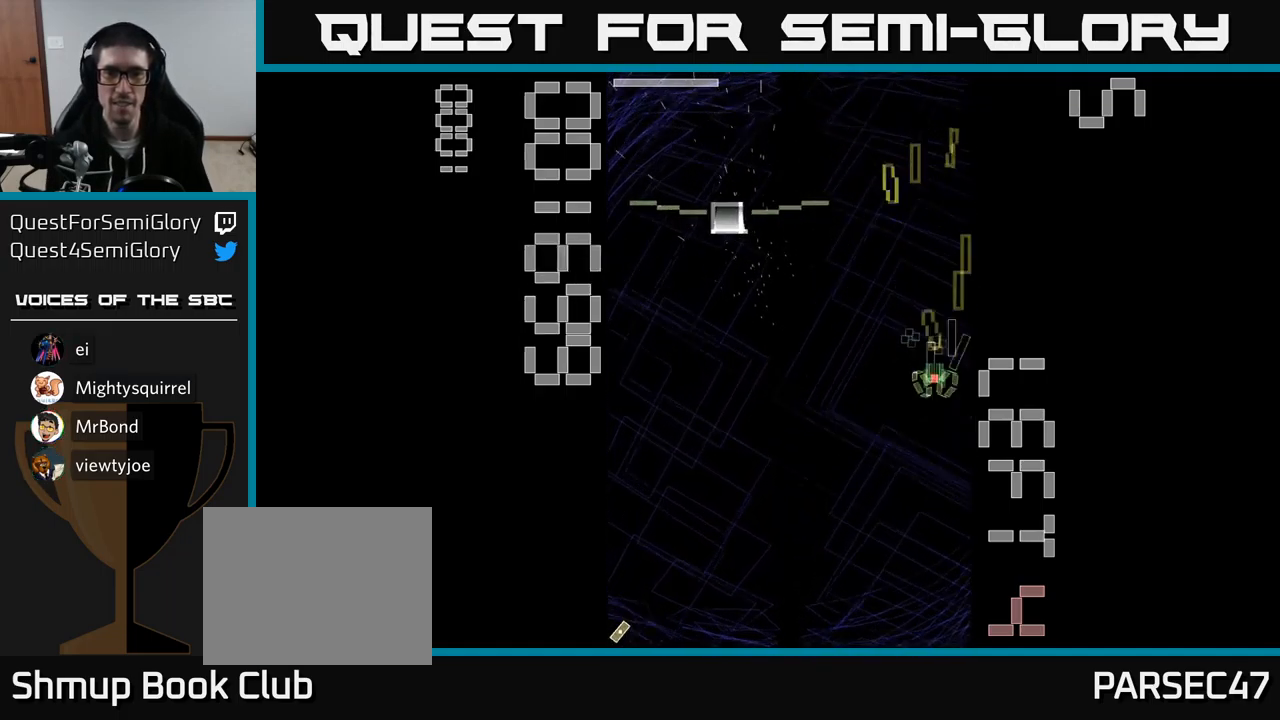
{"buttons": ["A", "X", "DPAD_LEFT"], "events": [[67, "DPAD_UP", "up"], [150, "DPAD_DOWN", "down"], [200, "X", "down"], [383, "DPAD_DOWN", "up"]]}
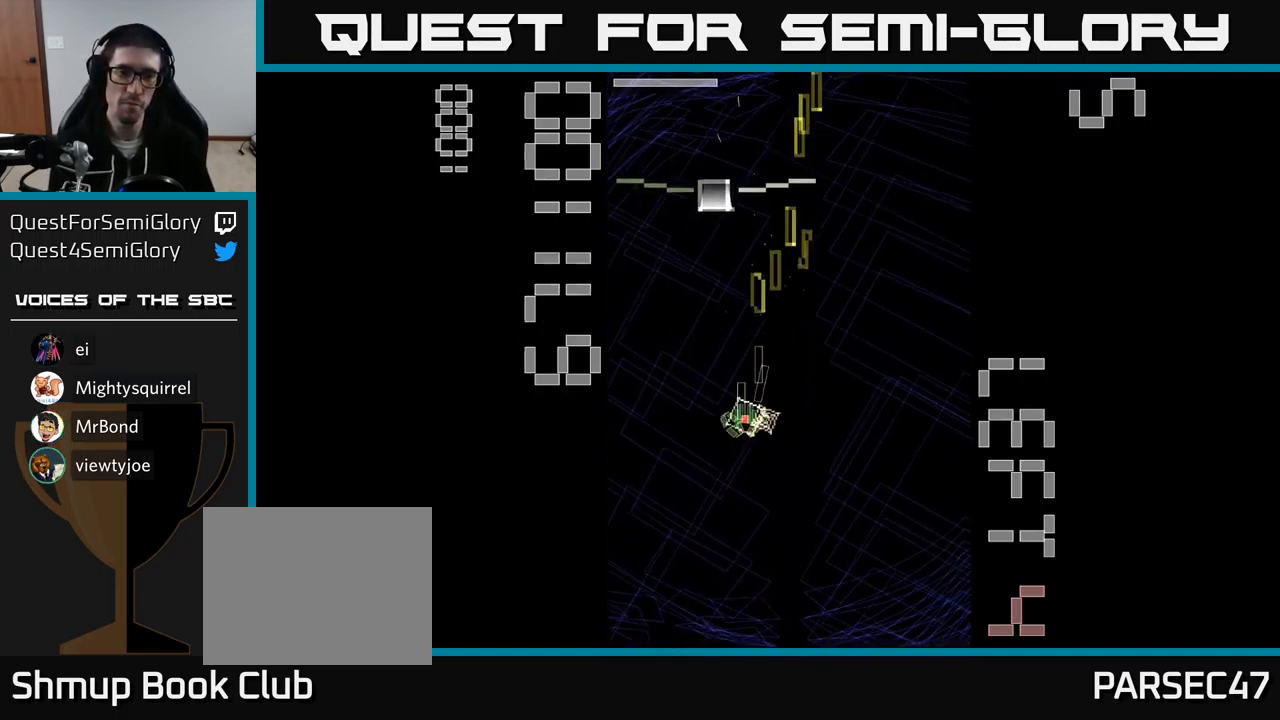
{"buttons": ["A", "X", "DPAD_UP", "DPAD_LEFT"], "events": [[67, "DPAD_LEFT", "up"], [100, "DPAD_RIGHT", "down"], [200, "DPAD_RIGHT", "up"], [200, "DPAD_UP", "down"], [400, "DPAD_LEFT", "down"]]}
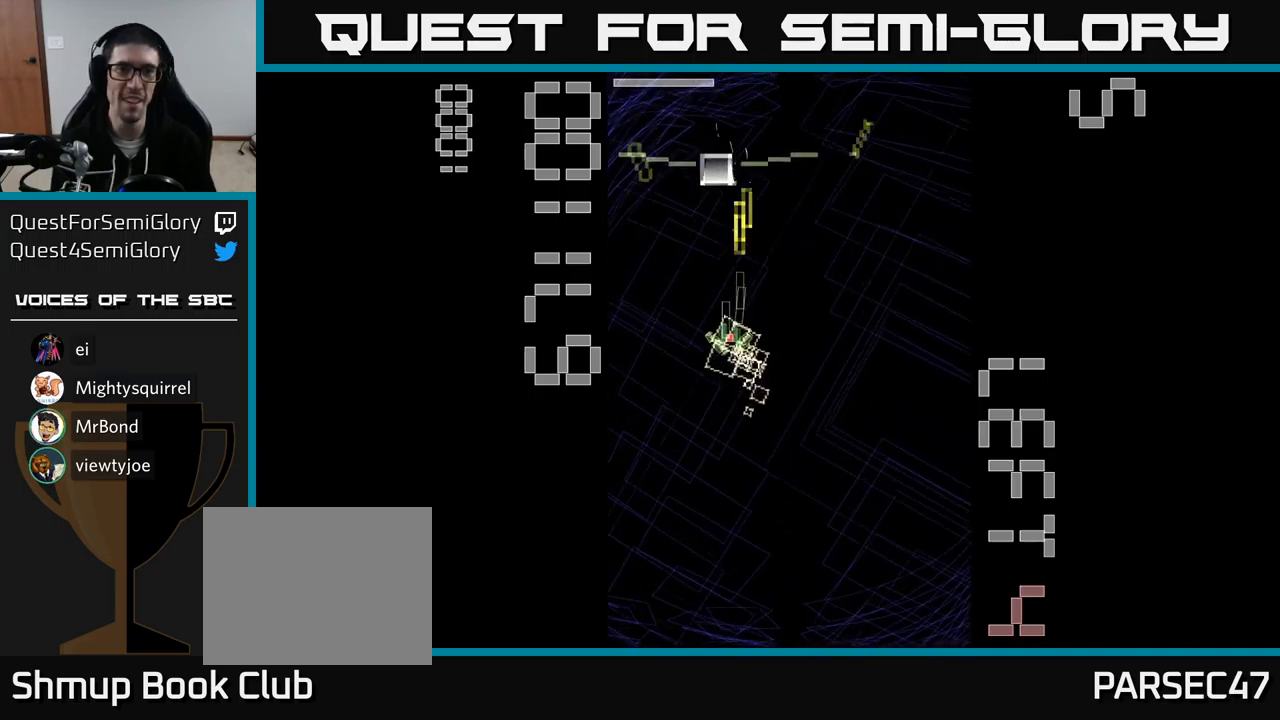
{"buttons": ["A", "X"], "events": [[17, "DPAD_LEFT", "up"], [217, "DPAD_RIGHT", "down"], [350, "DPAD_RIGHT", "up"], [384, "DPAD_UP", "up"]]}
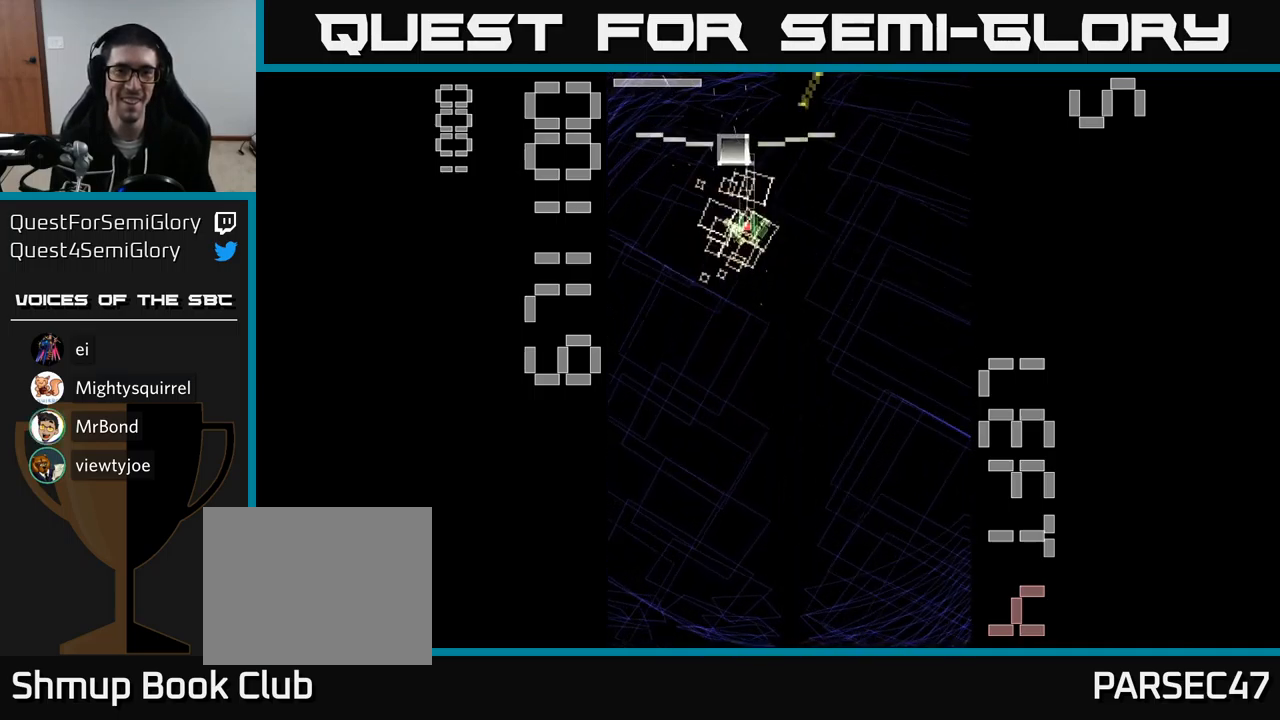
{"buttons": ["A", "X", "DPAD_DOWN"], "events": [[100, "X", "up"], [117, "DPAD_DOWN", "down"], [217, "X", "down"]]}
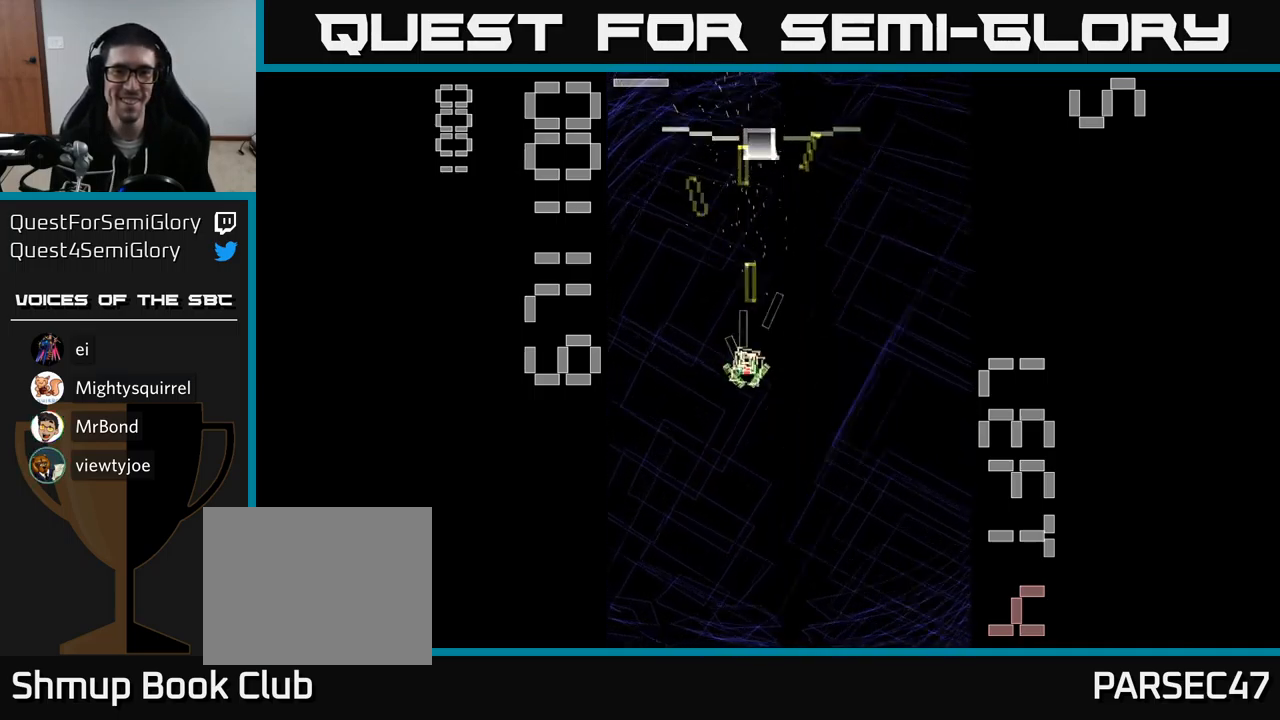
{"buttons": ["A", "X", "DPAD_DOWN"], "events": [[100, "DPAD_RIGHT", "down"], [467, "DPAD_RIGHT", "up"]]}
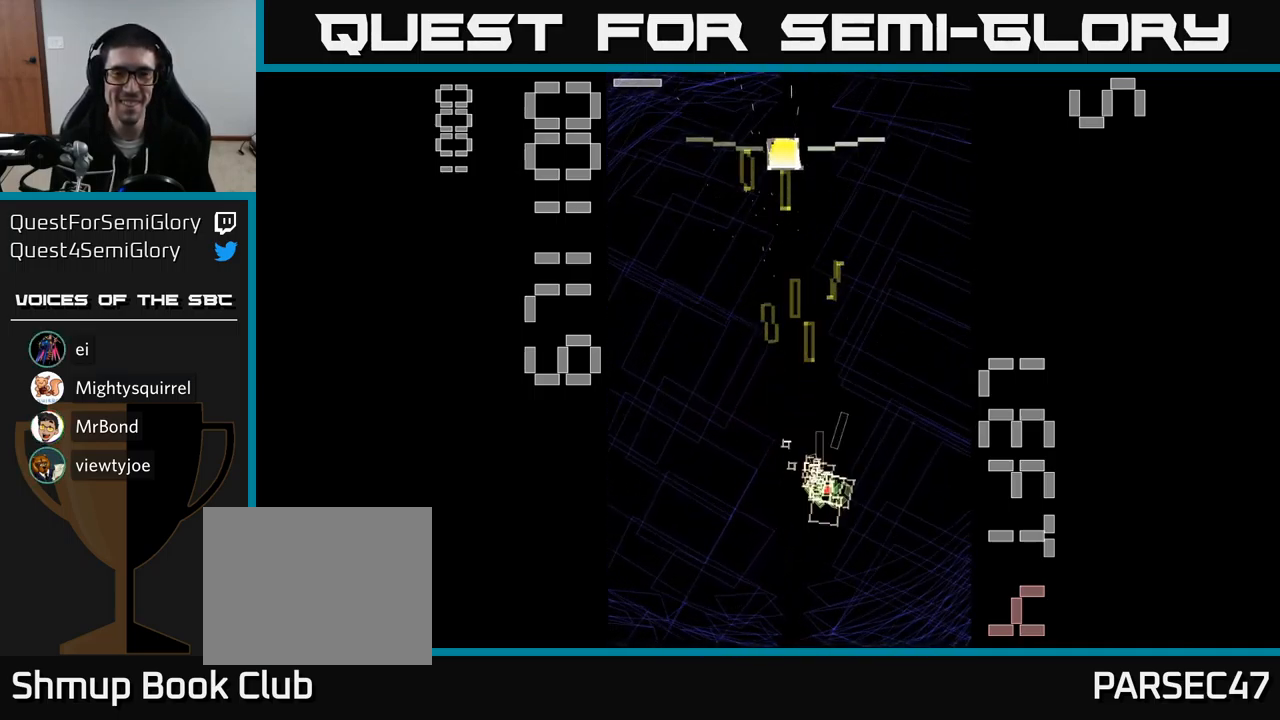
{"buttons": ["A", "X", "DPAD_UP"], "events": [[50, "DPAD_DOWN", "up"], [100, "DPAD_UP", "down"], [300, "DPAD_LEFT", "down"], [400, "DPAD_LEFT", "up"]]}
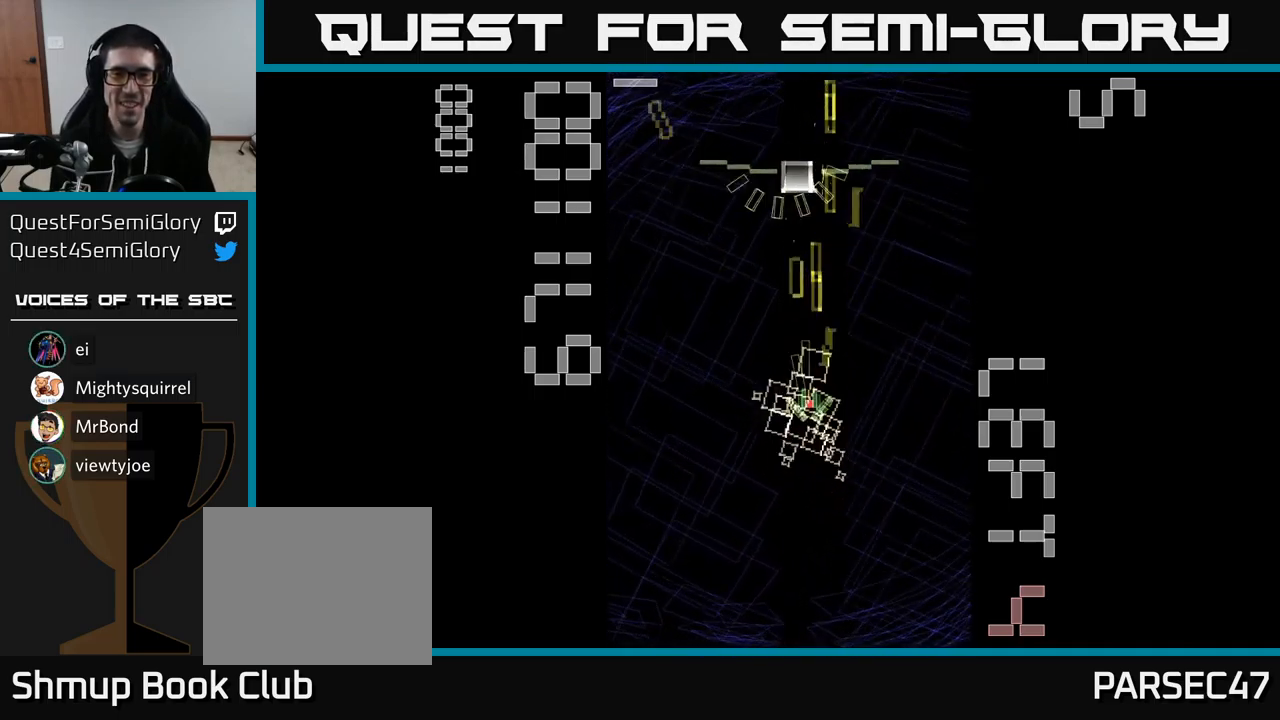
{"buttons": ["A", "X", "DPAD_DOWN"], "events": [[167, "X", "up"], [250, "DPAD_UP", "up"], [284, "DPAD_DOWN", "down"], [400, "X", "down"]]}
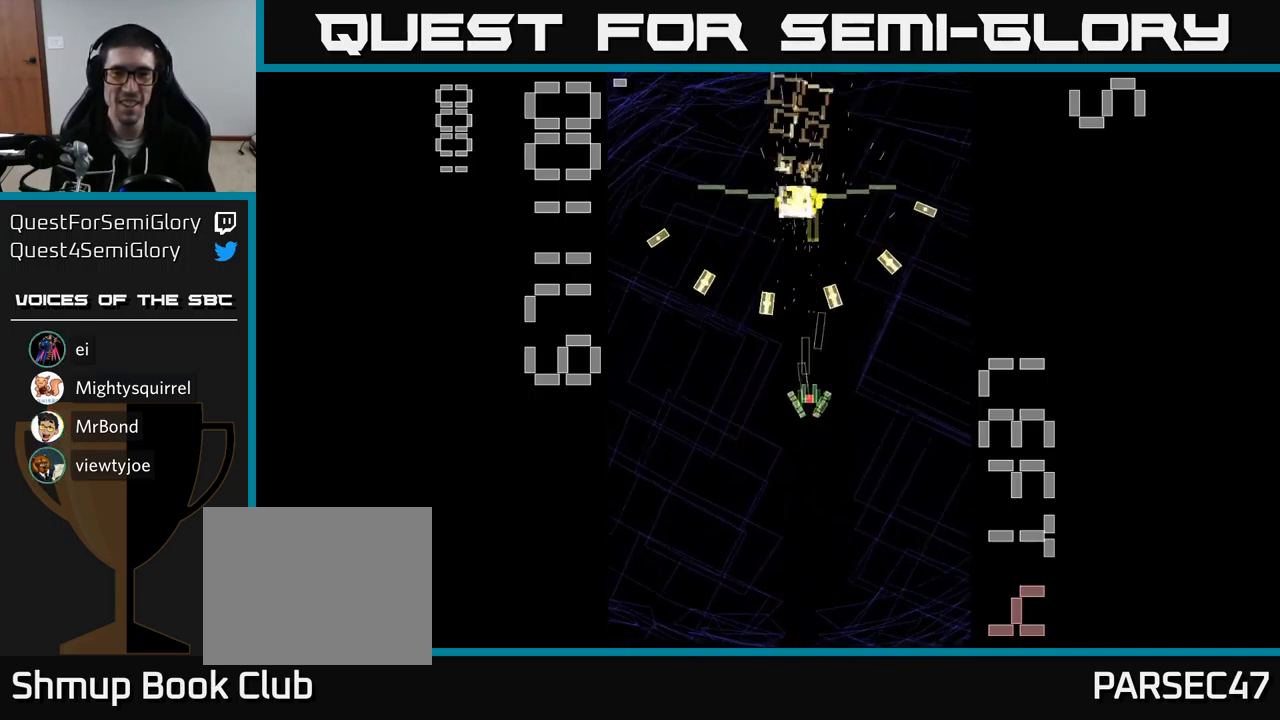
{"buttons": ["A", "X", "DPAD_UP", "DPAD_LEFT"], "events": [[84, "DPAD_DOWN", "up"], [300, "DPAD_UP", "down"], [484, "DPAD_LEFT", "down"]]}
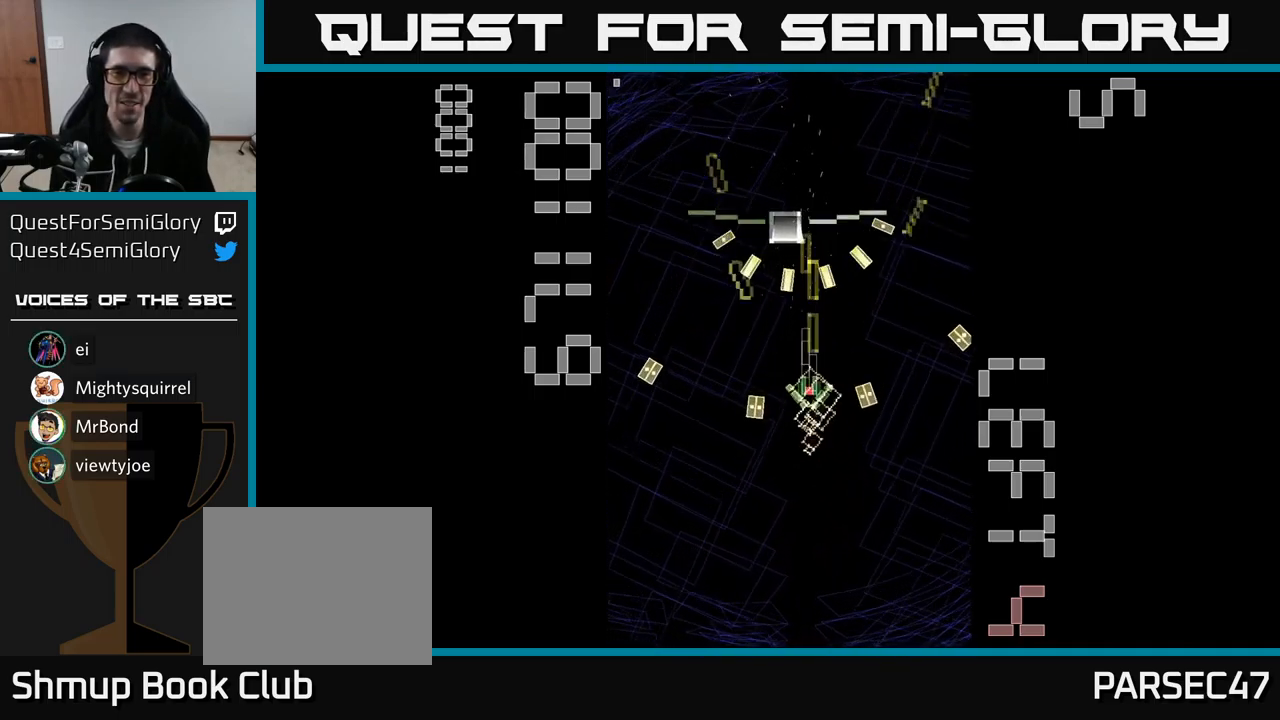
{"buttons": ["A", "DPAD_UP"], "events": [[50, "DPAD_UP", "up"], [50, "X", "up"], [117, "DPAD_LEFT", "up"], [284, "DPAD_DOWN", "down"], [400, "DPAD_RIGHT", "down"], [450, "DPAD_DOWN", "up"], [467, "DPAD_RIGHT", "up"], [484, "DPAD_UP", "down"]]}
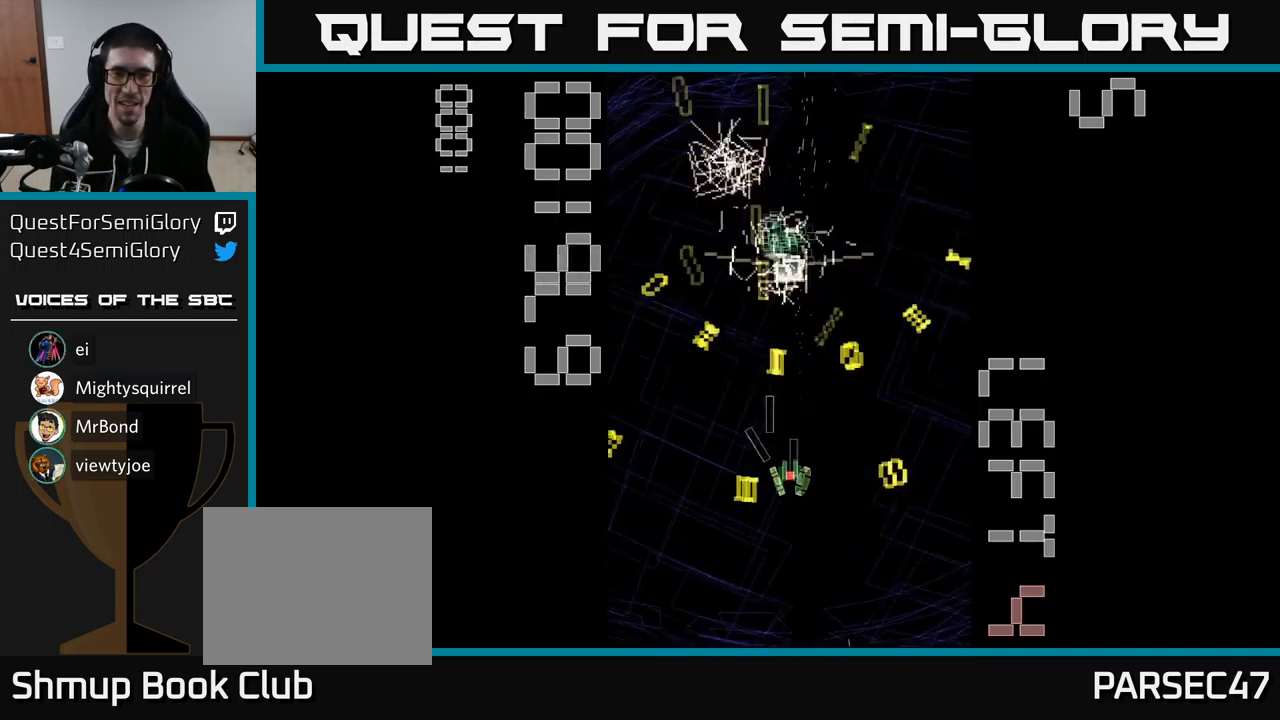
{"buttons": ["A"], "events": [[350, "DPAD_LEFT", "down"], [417, "DPAD_UP", "up"], [484, "DPAD_LEFT", "up"]]}
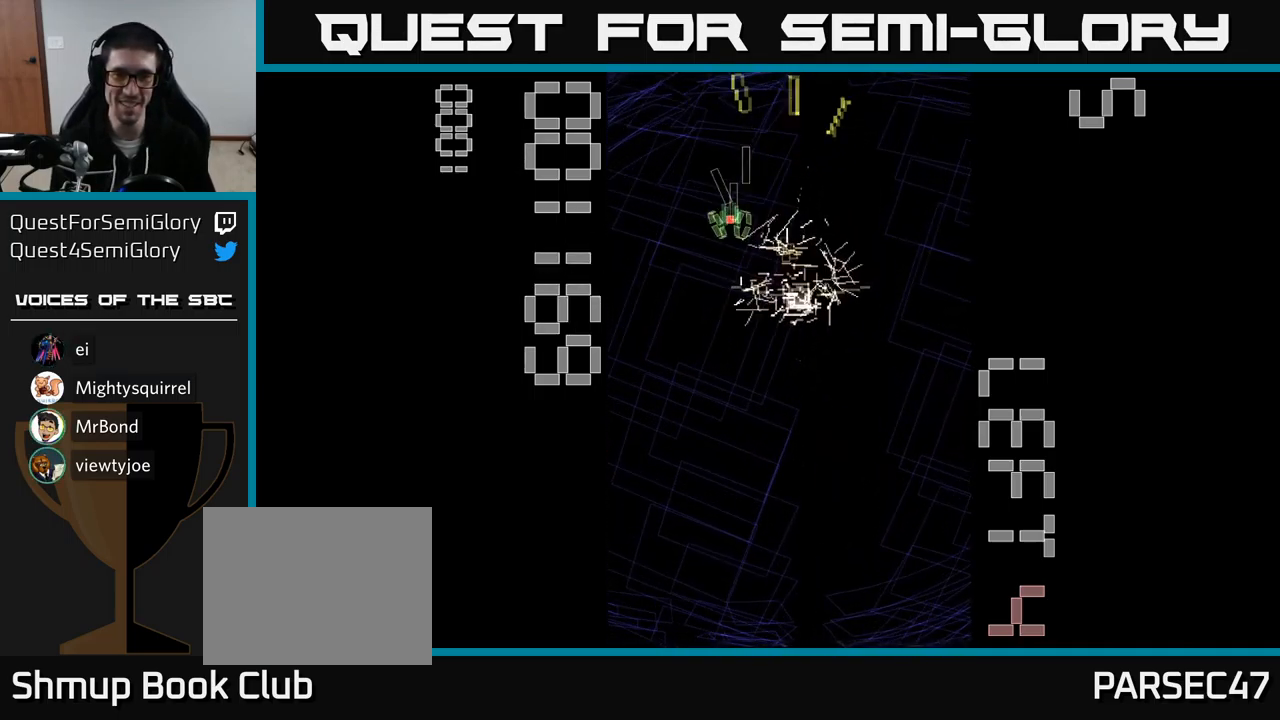
{"buttons": ["A", "DPAD_DOWN"], "events": [[284, "DPAD_DOWN", "down"]]}
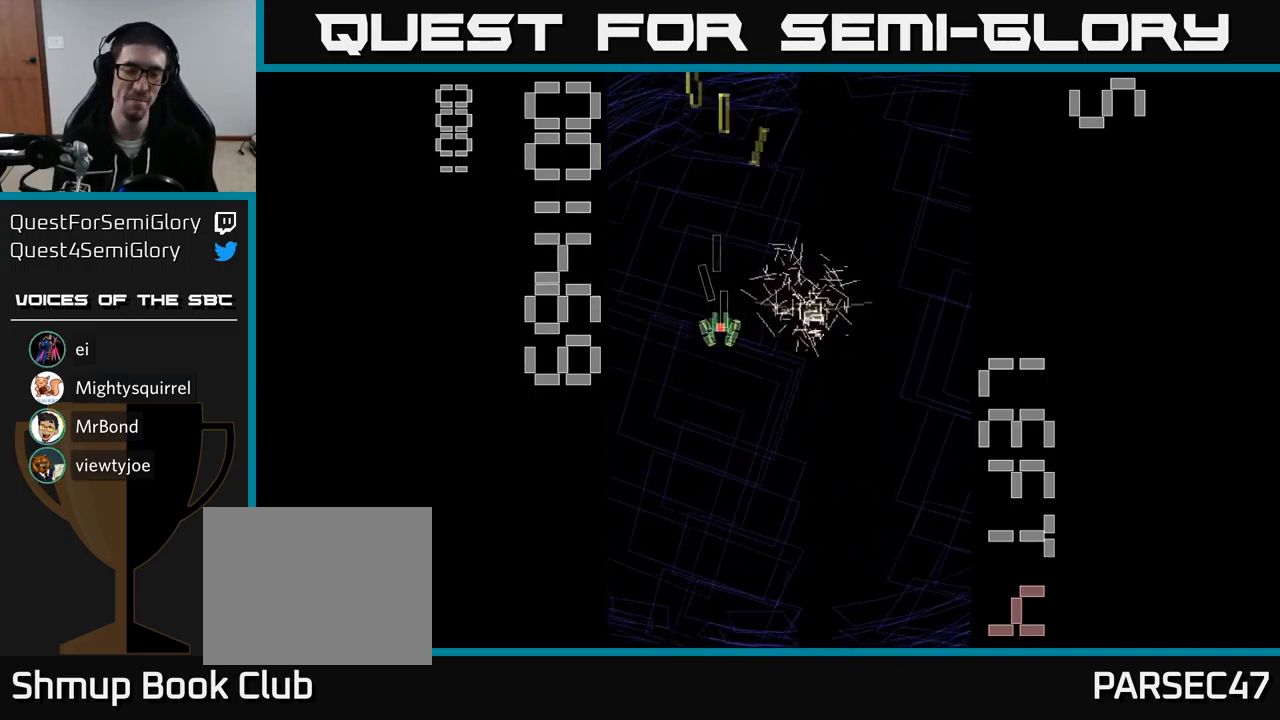
{"buttons": ["A", "DPAD_DOWN"], "events": [[17, "DPAD_RIGHT", "down"], [166, "DPAD_RIGHT", "up"]]}
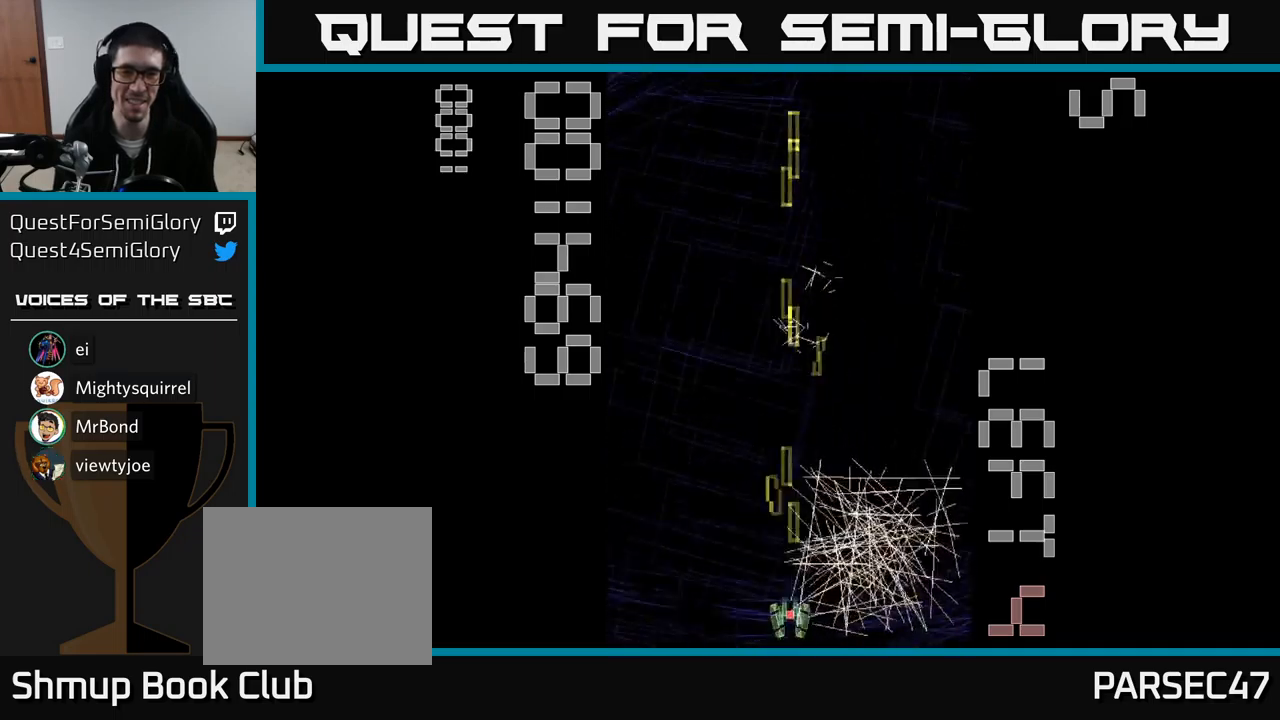
{"buttons": ["A", "DPAD_UP", "DPAD_LEFT"], "events": [[134, "DPAD_RIGHT", "down"], [150, "DPAD_DOWN", "up"], [267, "DPAD_RIGHT", "up"], [267, "DPAD_UP", "down"], [484, "DPAD_LEFT", "down"]]}
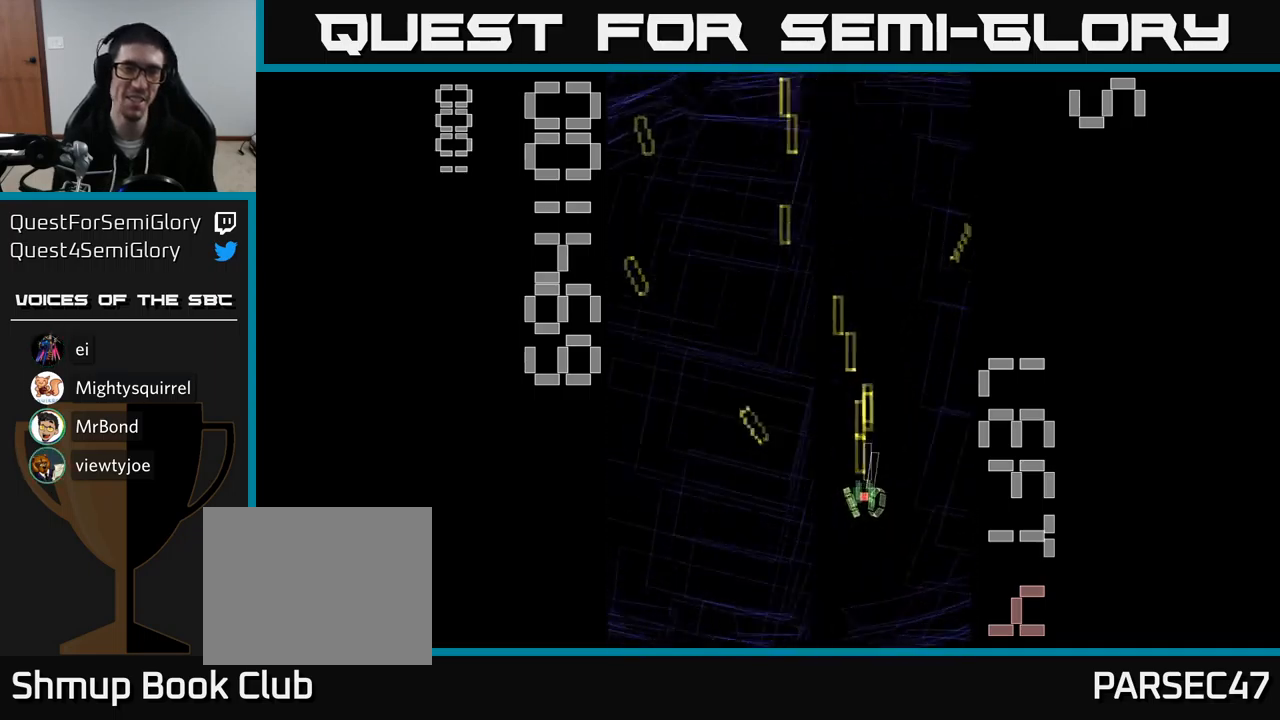
{"buttons": ["A", "DPAD_RIGHT"], "events": [[67, "DPAD_UP", "up"], [167, "DPAD_DOWN", "down"], [250, "DPAD_LEFT", "up"], [400, "DPAD_RIGHT", "down"], [484, "DPAD_DOWN", "up"]]}
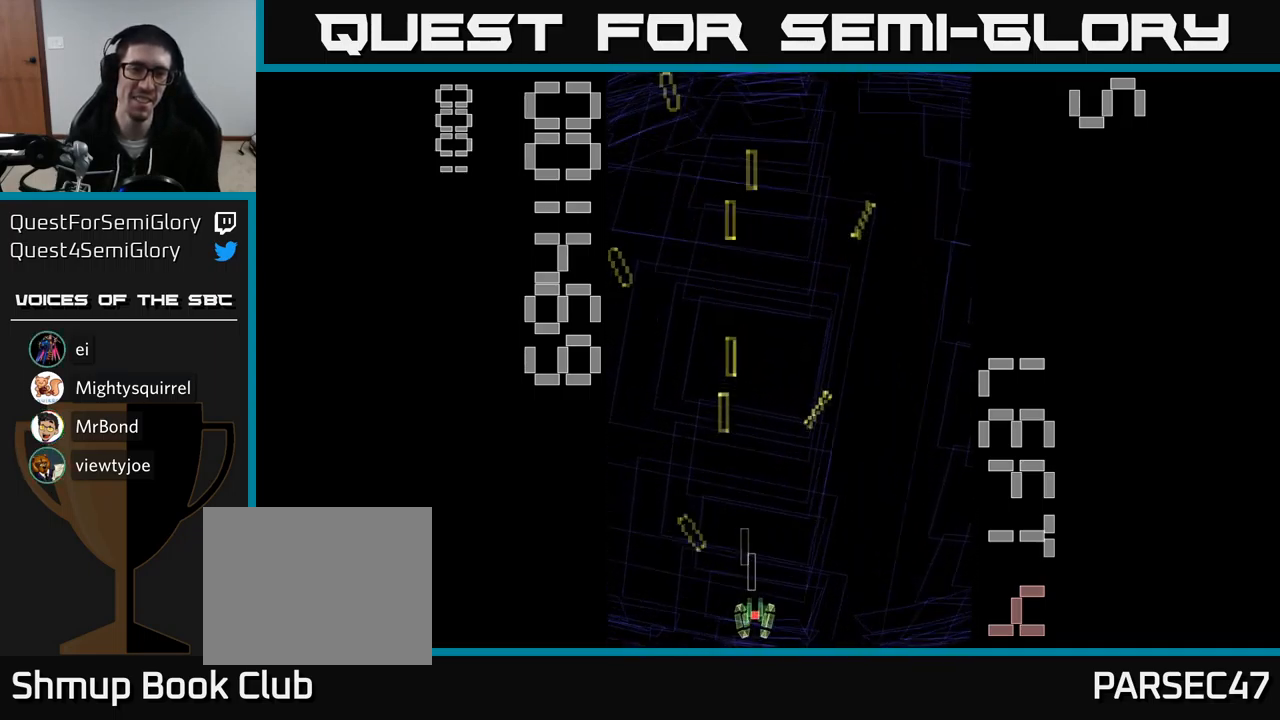
{"buttons": ["A", "DPAD_UP", "DPAD_LEFT"], "events": [[284, "DPAD_RIGHT", "up"], [317, "DPAD_UP", "down"], [334, "DPAD_LEFT", "down"], [384, "DPAD_UP", "up"], [484, "DPAD_UP", "down"]]}
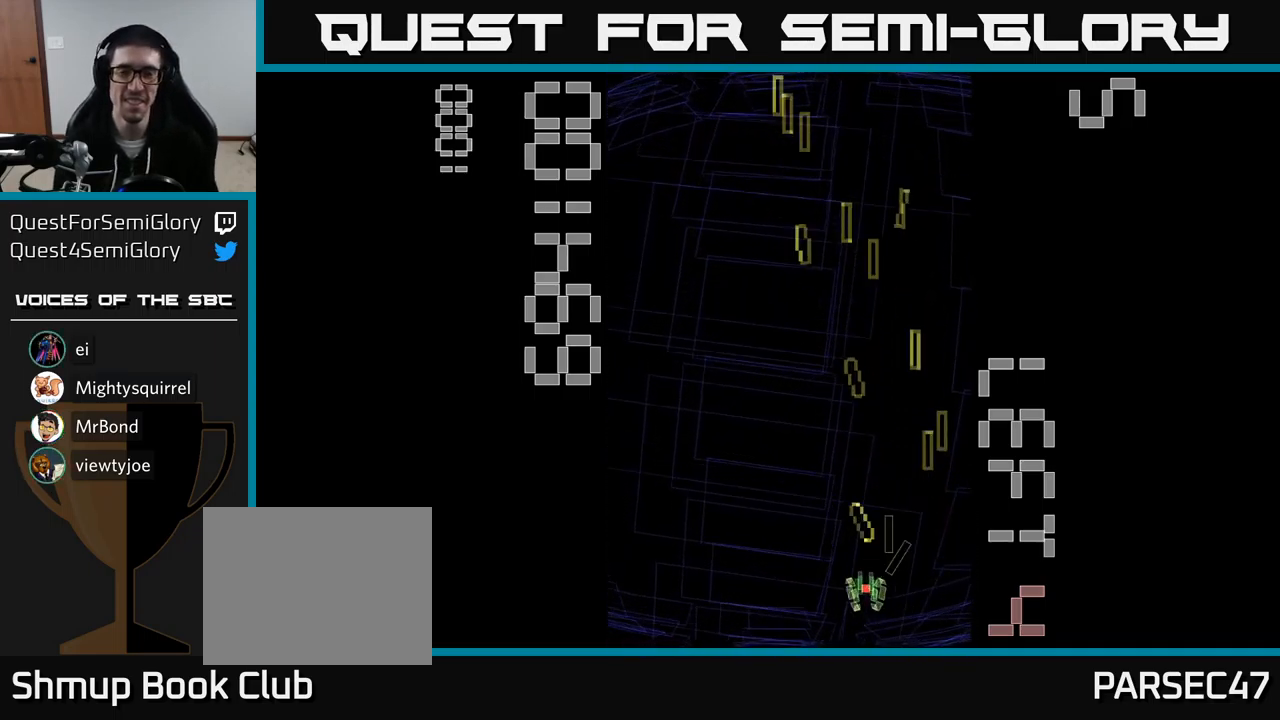
{"buttons": ["A", "DPAD_UP", "DPAD_RIGHT"], "events": [[50, "DPAD_LEFT", "up"], [217, "A", "up"], [250, "DPAD_UP", "up"], [317, "A", "down"], [384, "DPAD_UP", "down"], [417, "DPAD_RIGHT", "down"]]}
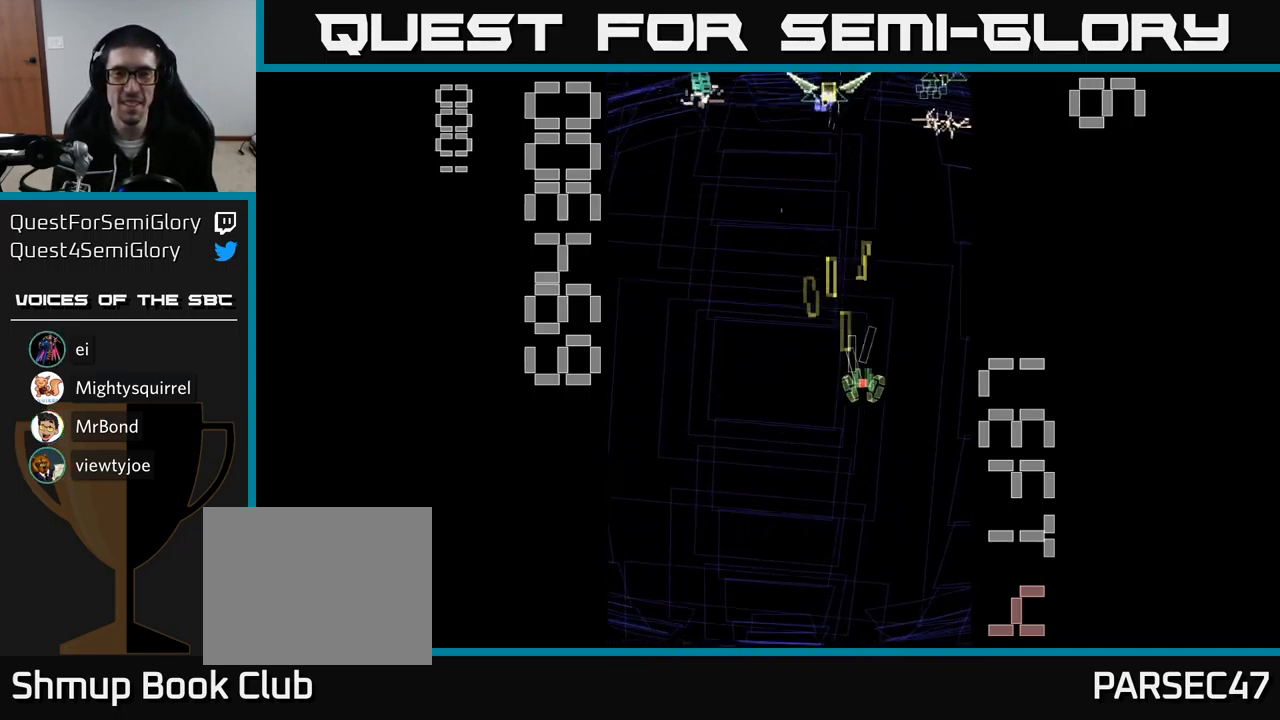
{"buttons": ["A", "X", "DPAD_LEFT"], "events": [[34, "DPAD_RIGHT", "up"], [184, "DPAD_UP", "up"], [200, "DPAD_RIGHT", "down"], [334, "DPAD_RIGHT", "up"], [367, "DPAD_LEFT", "down"], [400, "DPAD_DOWN", "down"], [434, "DPAD_DOWN", "up"], [500, "X", "down"]]}
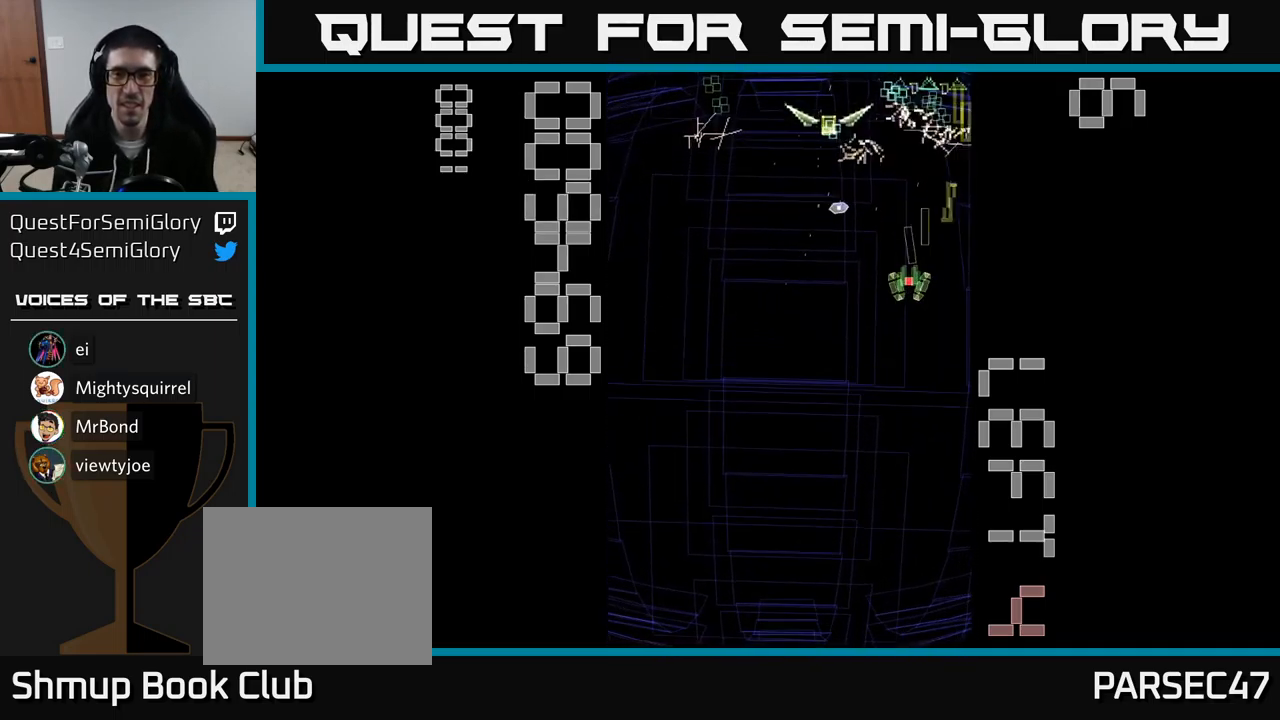
{"buttons": ["A", "X", "DPAD_LEFT"], "events": [[34, "DPAD_DOWN", "down"], [84, "DPAD_LEFT", "up"], [134, "DPAD_RIGHT", "down"], [284, "DPAD_DOWN", "up"], [350, "DPAD_RIGHT", "up"], [350, "DPAD_UP", "down"], [400, "DPAD_LEFT", "down"], [484, "DPAD_UP", "up"]]}
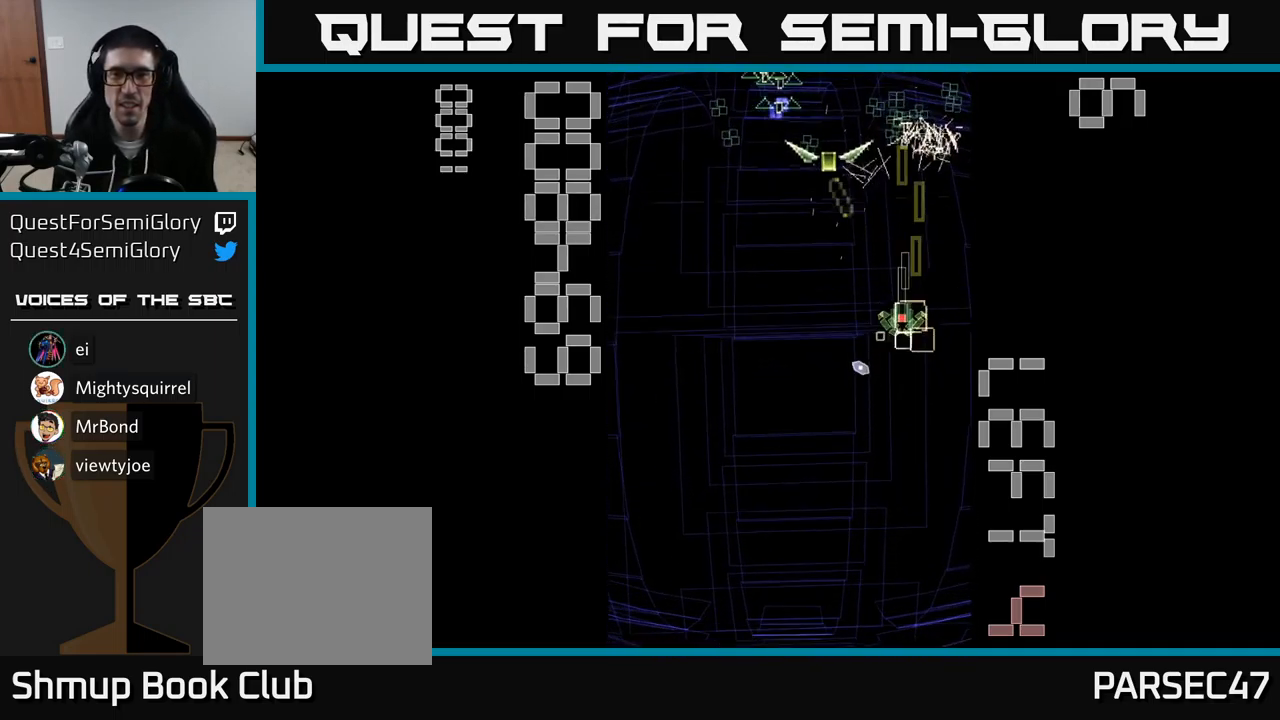
{"buttons": ["A"], "events": [[184, "DPAD_UP", "down"], [200, "X", "up"], [467, "DPAD_UP", "up"], [484, "DPAD_LEFT", "up"]]}
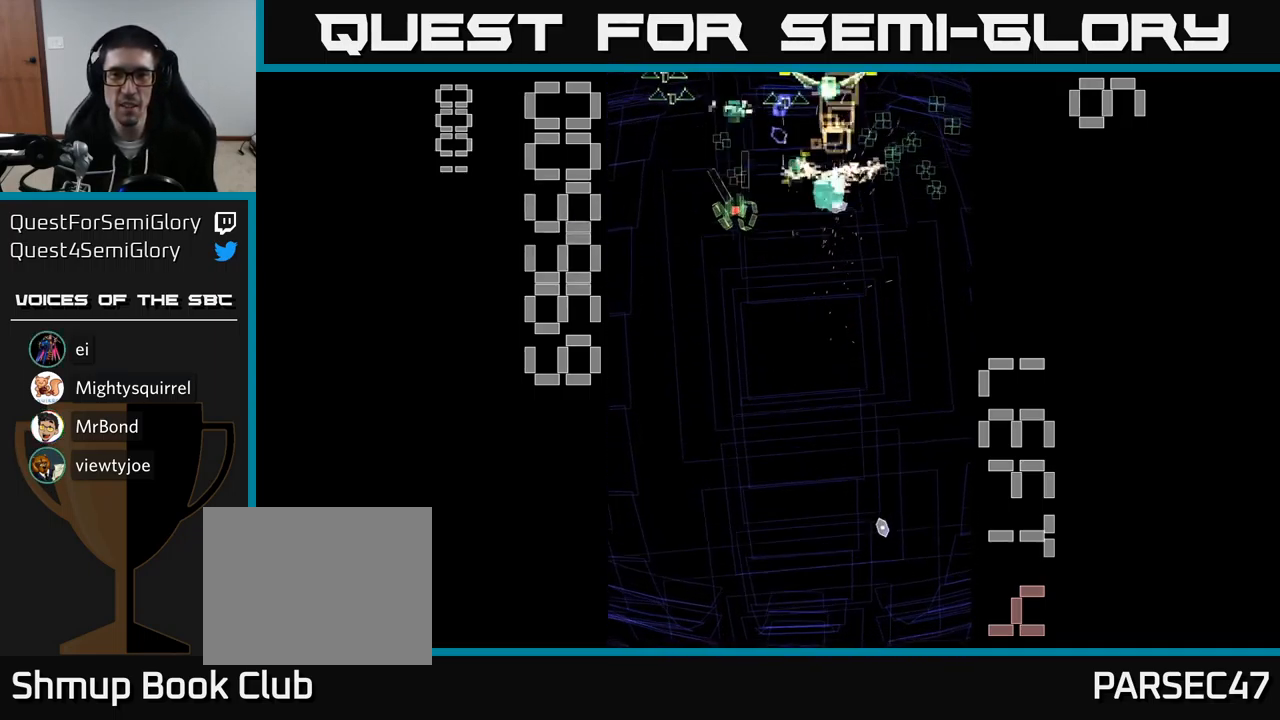
{"buttons": ["A", "DPAD_LEFT"], "events": [[17, "DPAD_DOWN", "down"], [34, "DPAD_RIGHT", "down"], [250, "DPAD_RIGHT", "up"], [317, "DPAD_LEFT", "down"], [467, "DPAD_DOWN", "up"]]}
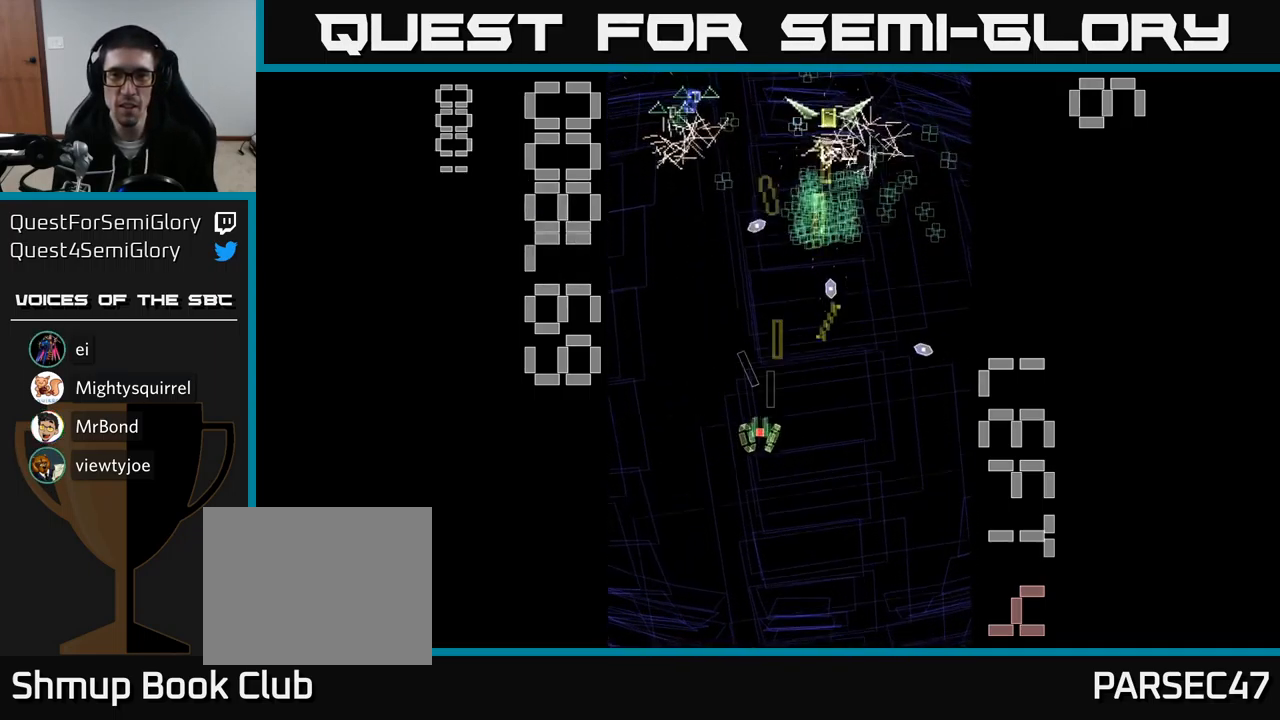
{"buttons": ["A", "X", "DPAD_UP"], "events": [[84, "DPAD_UP", "down"], [117, "DPAD_LEFT", "up"], [134, "DPAD_UP", "up"], [150, "DPAD_RIGHT", "down"], [167, "DPAD_DOWN", "down"], [284, "DPAD_DOWN", "up"], [384, "DPAD_UP", "down"], [384, "X", "down"], [450, "DPAD_RIGHT", "up"]]}
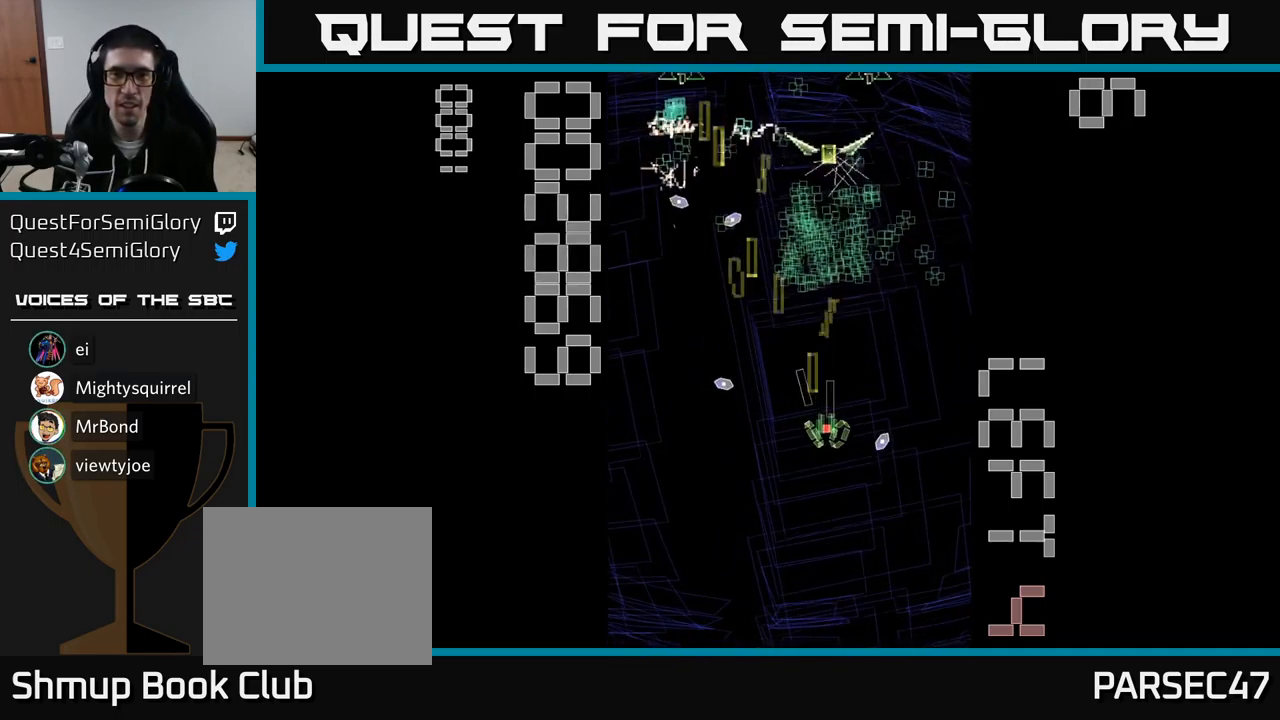
{"buttons": ["A", "DPAD_RIGHT"], "events": [[334, "X", "up"], [484, "DPAD_RIGHT", "down"], [484, "DPAD_UP", "up"]]}
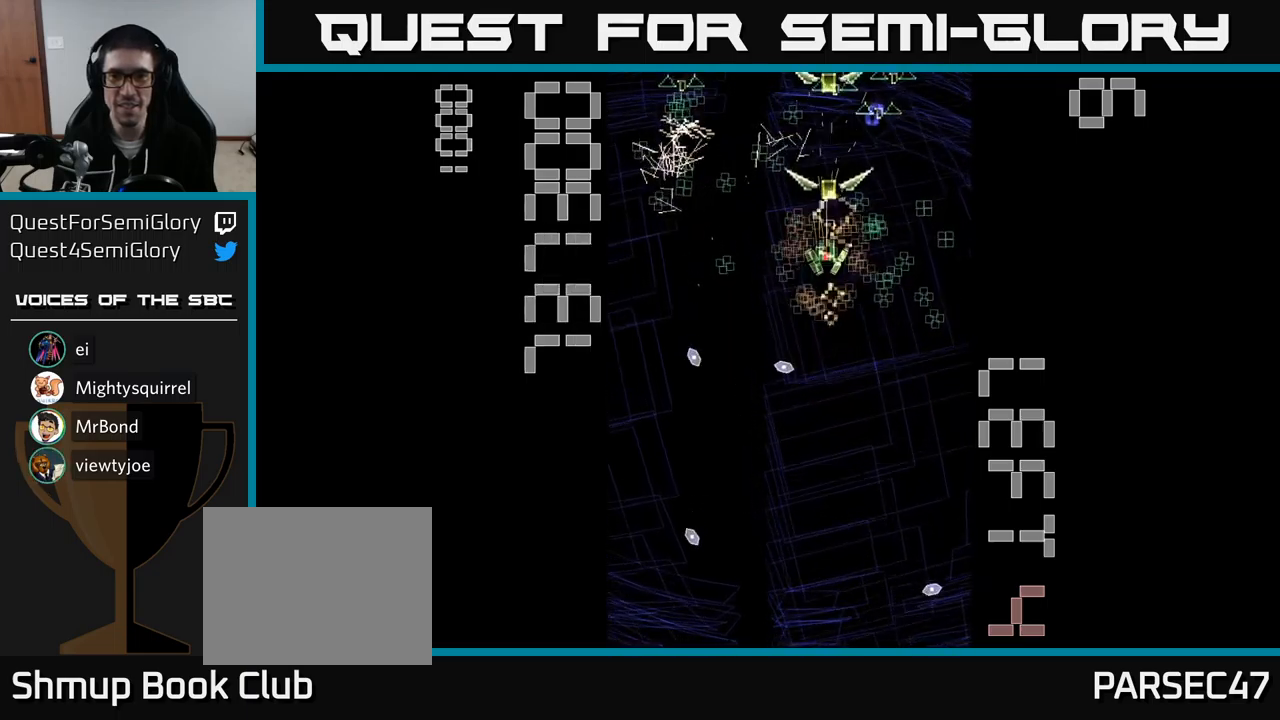
{"buttons": ["A", "DPAD_UP", "DPAD_LEFT"], "events": [[33, "DPAD_DOWN", "down"], [167, "DPAD_DOWN", "up"], [233, "DPAD_DOWN", "down"], [250, "DPAD_RIGHT", "up"], [317, "DPAD_LEFT", "down"], [333, "DPAD_DOWN", "up"], [383, "DPAD_UP", "down"], [433, "DPAD_LEFT", "up"], [467, "DPAD_LEFT", "down"]]}
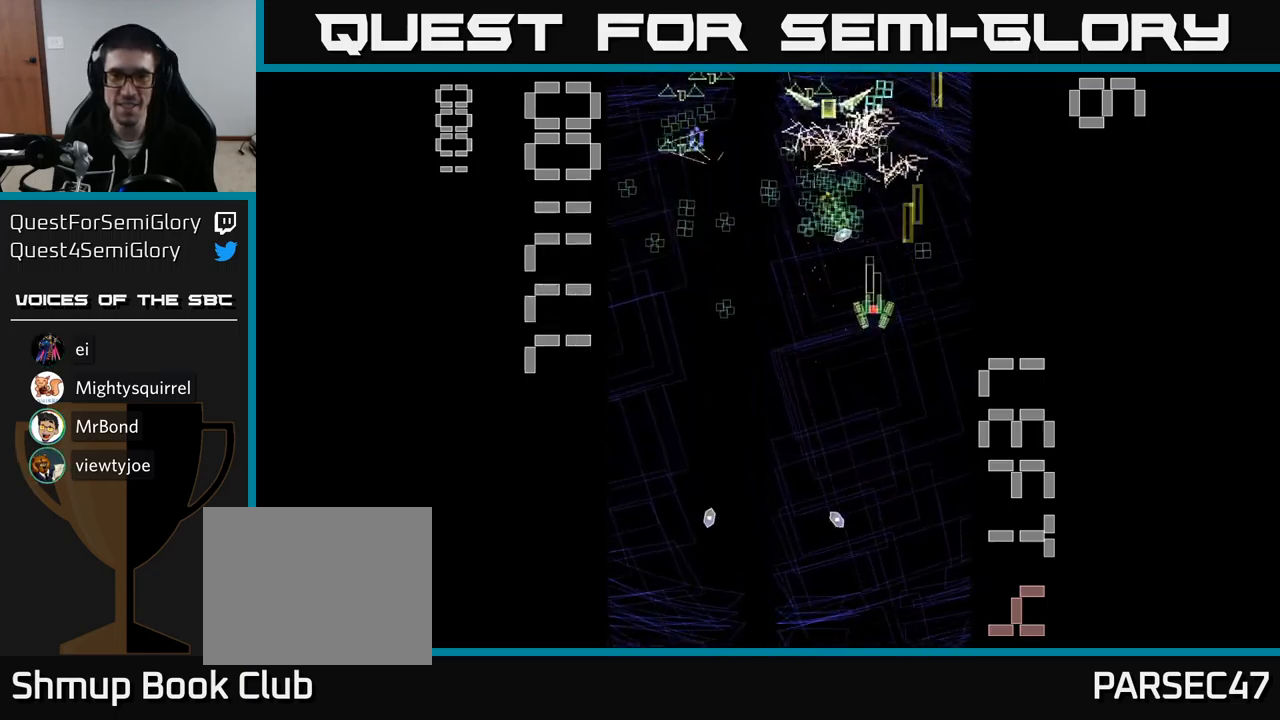
{"buttons": ["A", "X", "DPAD_UP"], "events": [[33, "DPAD_UP", "up"], [67, "X", "down"], [117, "DPAD_DOWN", "down"], [417, "DPAD_DOWN", "up"], [467, "DPAD_LEFT", "up"], [467, "DPAD_UP", "down"]]}
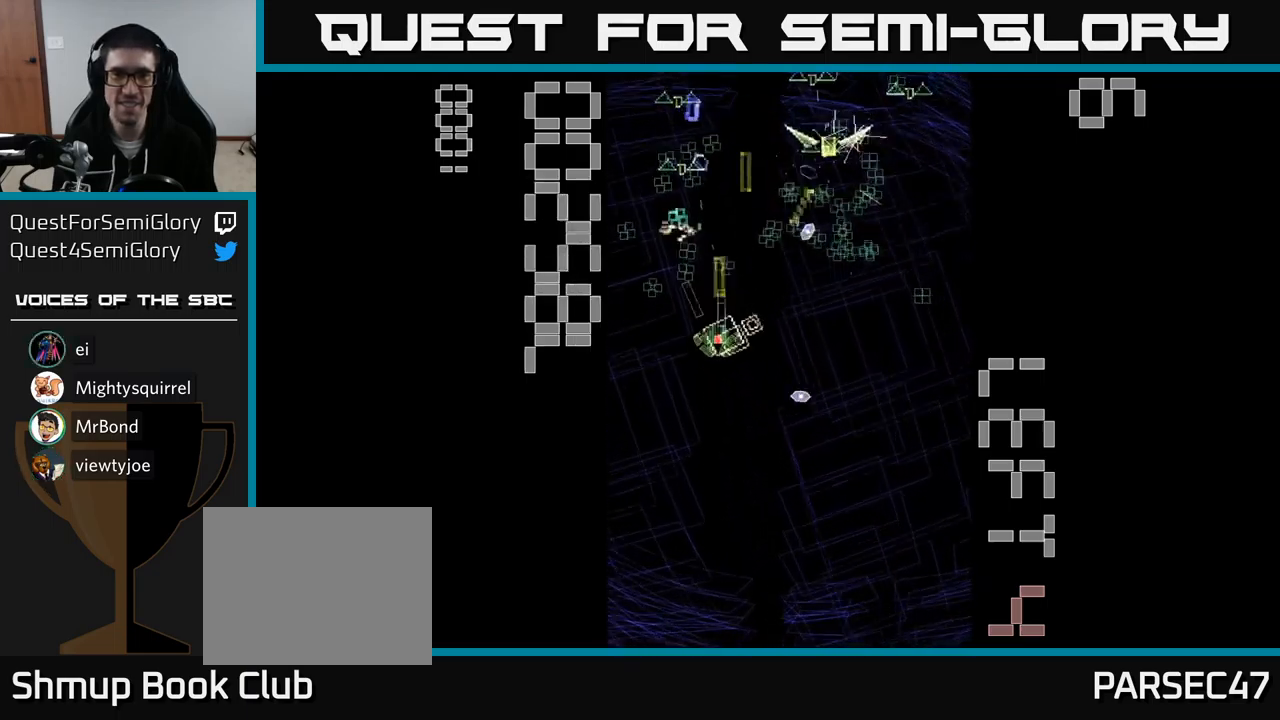
{"buttons": ["A", "X", "DPAD_DOWN"], "events": [[50, "DPAD_RIGHT", "down"], [50, "DPAD_UP", "up"], [117, "DPAD_DOWN", "down"], [283, "DPAD_DOWN", "up"], [317, "DPAD_DOWN", "down"], [483, "DPAD_RIGHT", "up"]]}